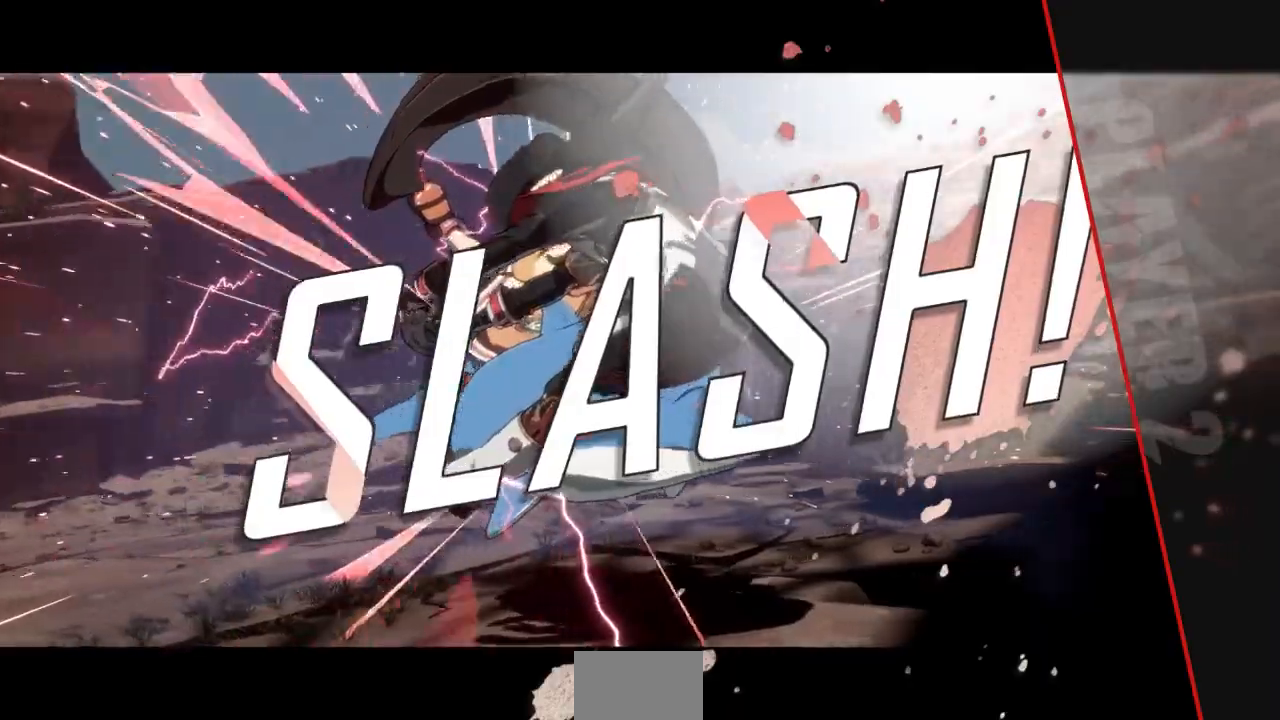
Gameplay with a controller (arcade stick); each line is a JSON object with the inputs held at the frame after it (dt_ms = milliseconds from this image to that frame). "events" lists button and stick changes between this image and that frame as [ms after this image, input, new state], when the widget could be followed in between. Not read: L3 R3 SELECT START other_buttons.
{"dt_ms": 500, "buttons": [], "events": []}
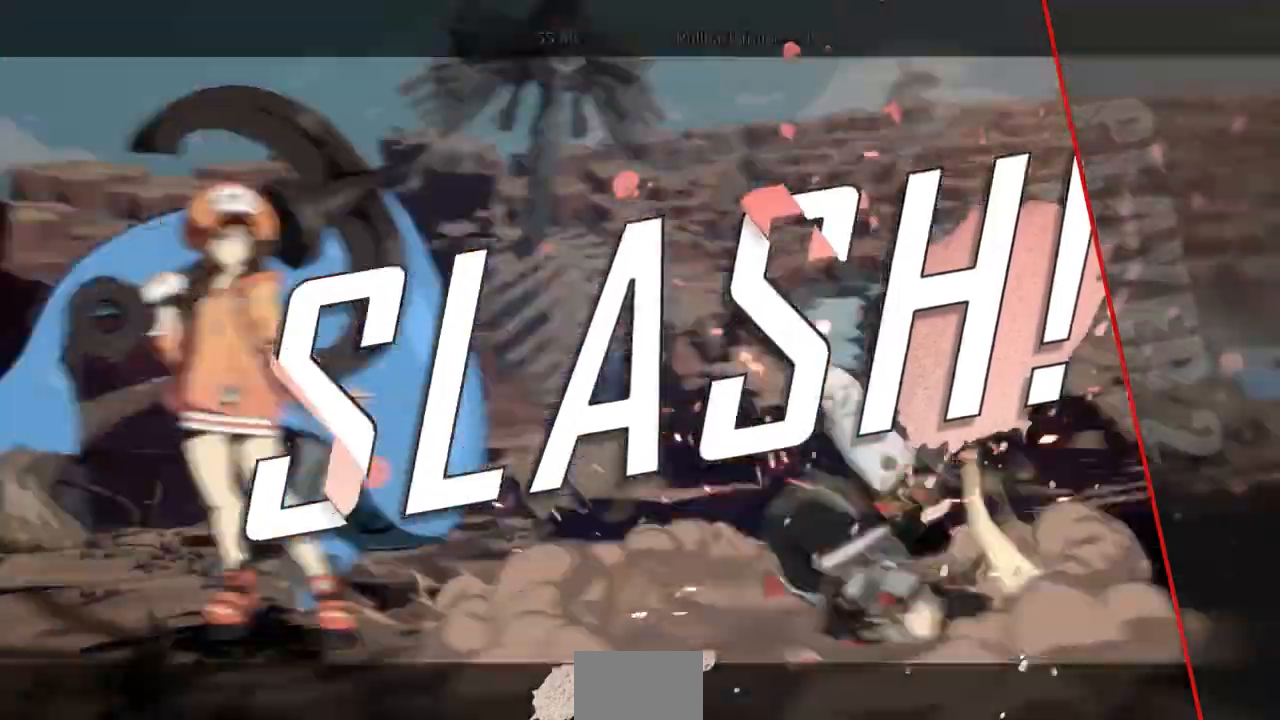
{"dt_ms": 500, "buttons": [], "events": []}
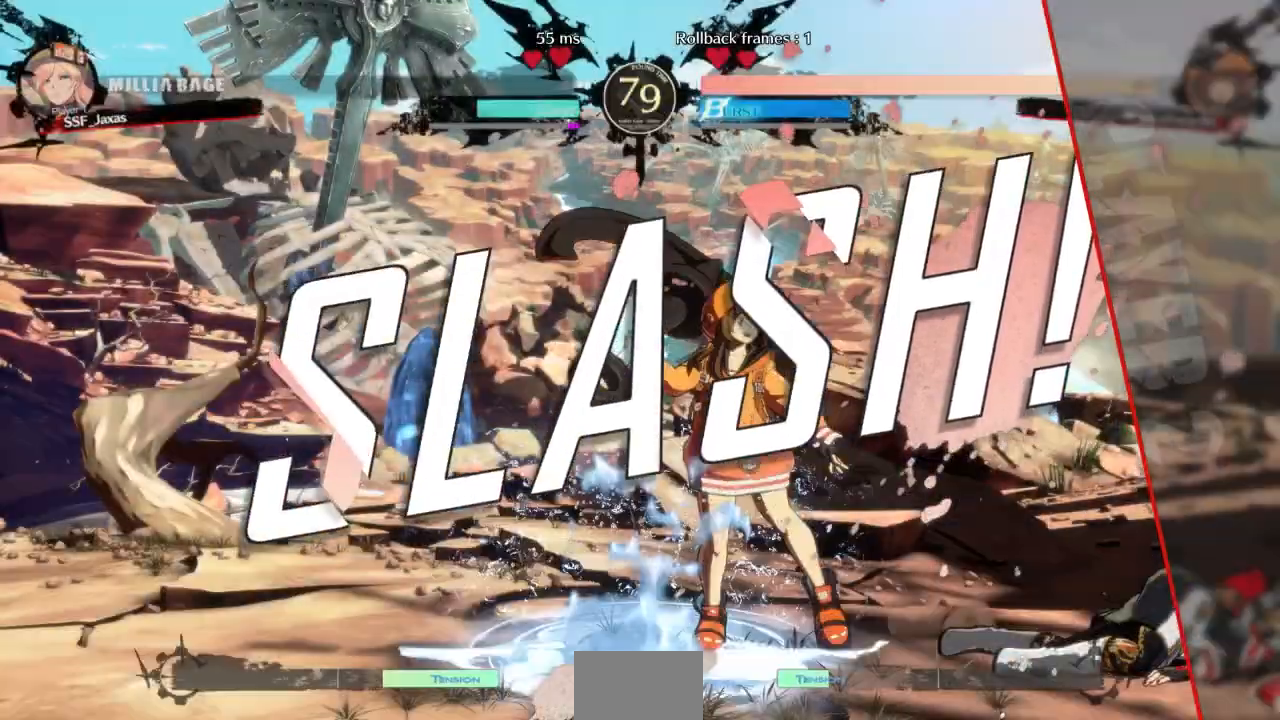
{"dt_ms": 1000, "buttons": []}
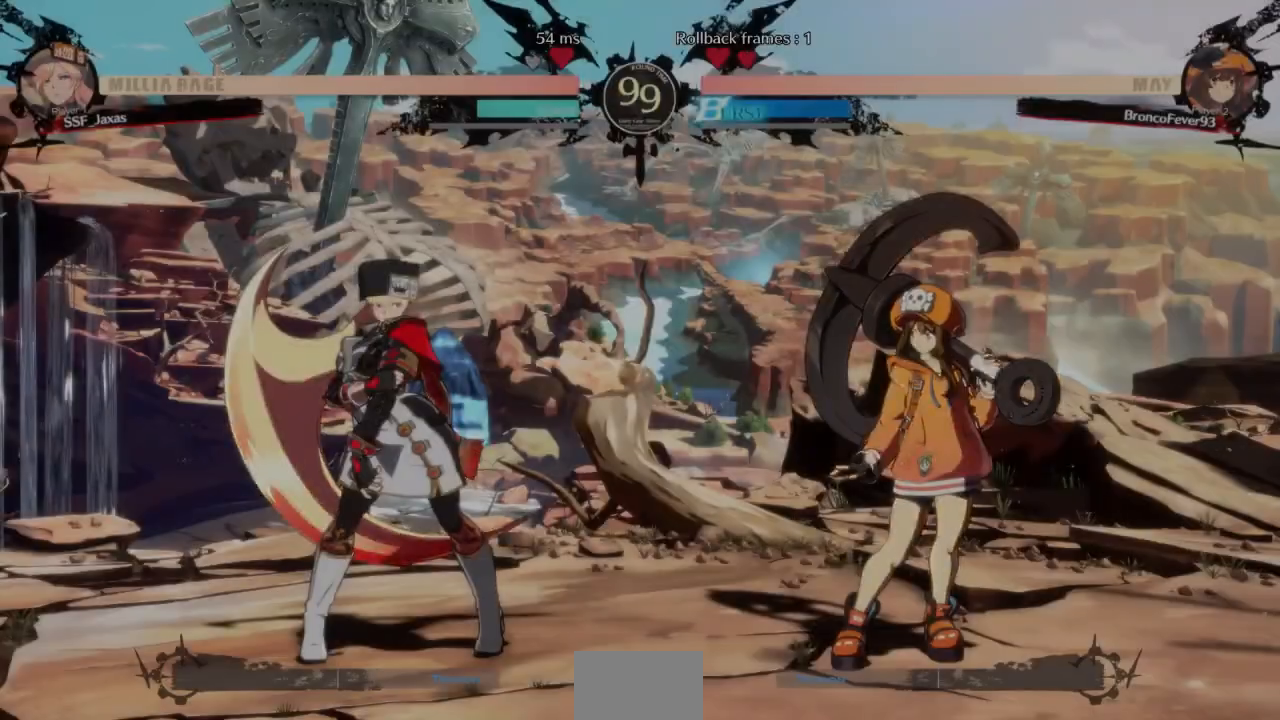
{"dt_ms": 500, "buttons": [], "events": [[167, "R1", "down"], [200, "TRIANGLE", "down"], [233, "CROSS", "down"], [233, "SQUARE", "down"], [300, "R1", "up"], [300, "SQUARE", "up"], [300, "TRIANGLE", "up"], [367, "CROSS", "up"]]}
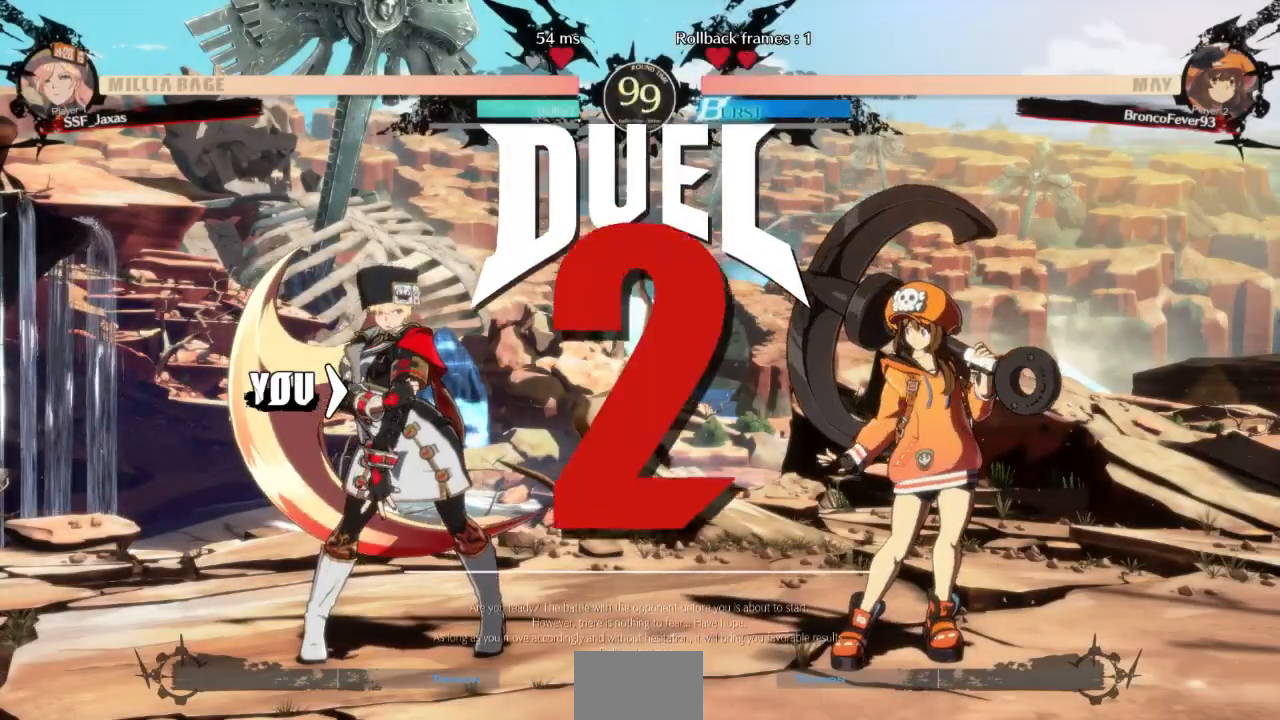
{"dt_ms": 500, "buttons": ["CROSS", "SQUARE", "TRIANGLE", "R1"], "events": [[167, "CROSS", "down"], [167, "SQUARE", "down"], [167, "TRIANGLE", "down"], [200, "R1", "down"], [300, "CROSS", "up"], [300, "R1", "up"], [300, "SQUARE", "up"], [300, "TRIANGLE", "up"], [433, "CROSS", "down"], [433, "R1", "down"], [433, "SQUARE", "down"], [433, "TRIANGLE", "down"]]}
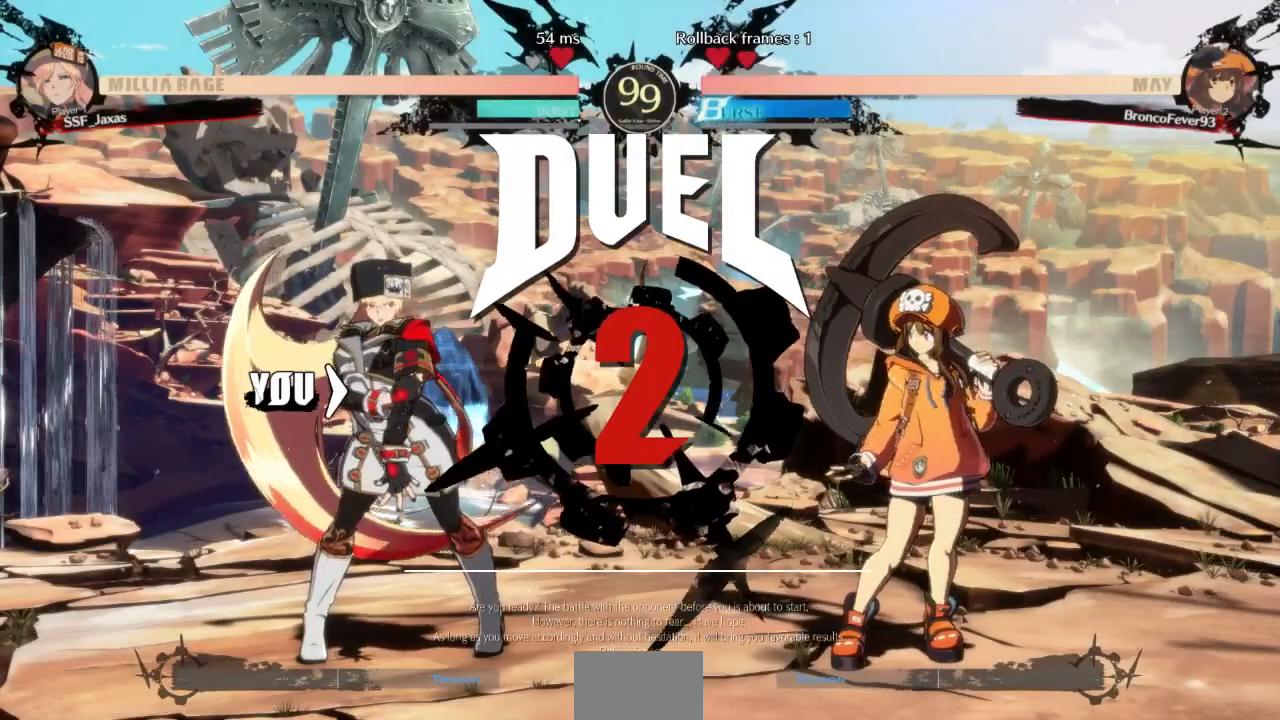
{"dt_ms": 500, "buttons": ["DPAD_RIGHT"], "events": [[33, "R1", "up"], [33, "SQUARE", "up"], [33, "TRIANGLE", "up"], [67, "CROSS", "up"], [233, "DPAD_DOWN", "down"], [267, "CROSS", "down"], [267, "R1", "down"], [267, "SQUARE", "down"], [300, "DPAD_DOWN", "up"], [300, "DPAD_UP", "down"], [300, "TRIANGLE", "down"], [400, "CROSS", "up"], [400, "DPAD_RIGHT", "down"], [400, "R1", "up"], [400, "SQUARE", "up"], [400, "TRIANGLE", "up"], [467, "DPAD_UP", "up"]]}
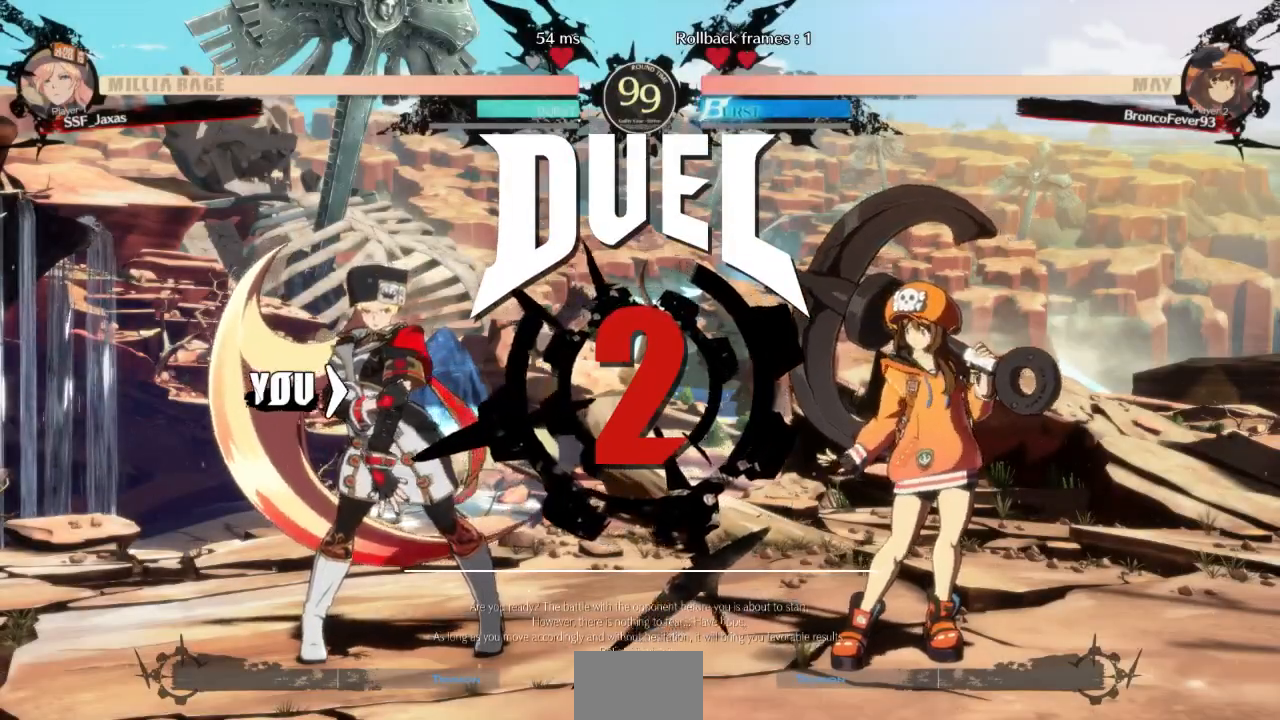
{"dt_ms": 500, "buttons": ["DPAD_UP", "DPAD_RIGHT"]}
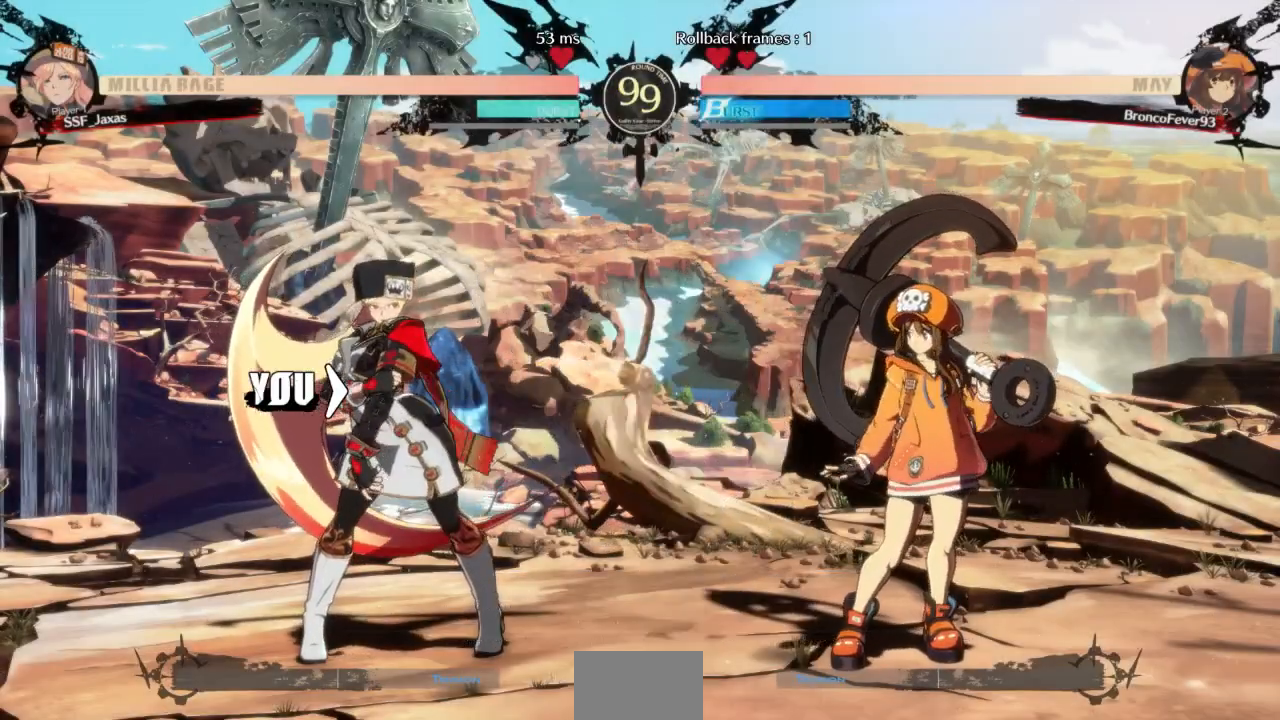
{"dt_ms": 500, "buttons": ["DPAD_RIGHT"], "events": [[33, "DPAD_RIGHT", "up"], [33, "DPAD_UP", "up"], [100, "DPAD_DOWN", "down"], [100, "DPAD_LEFT", "down"], [167, "DPAD_LEFT", "up"], [233, "DPAD_DOWN", "up"], [233, "DPAD_RIGHT", "down"]]}
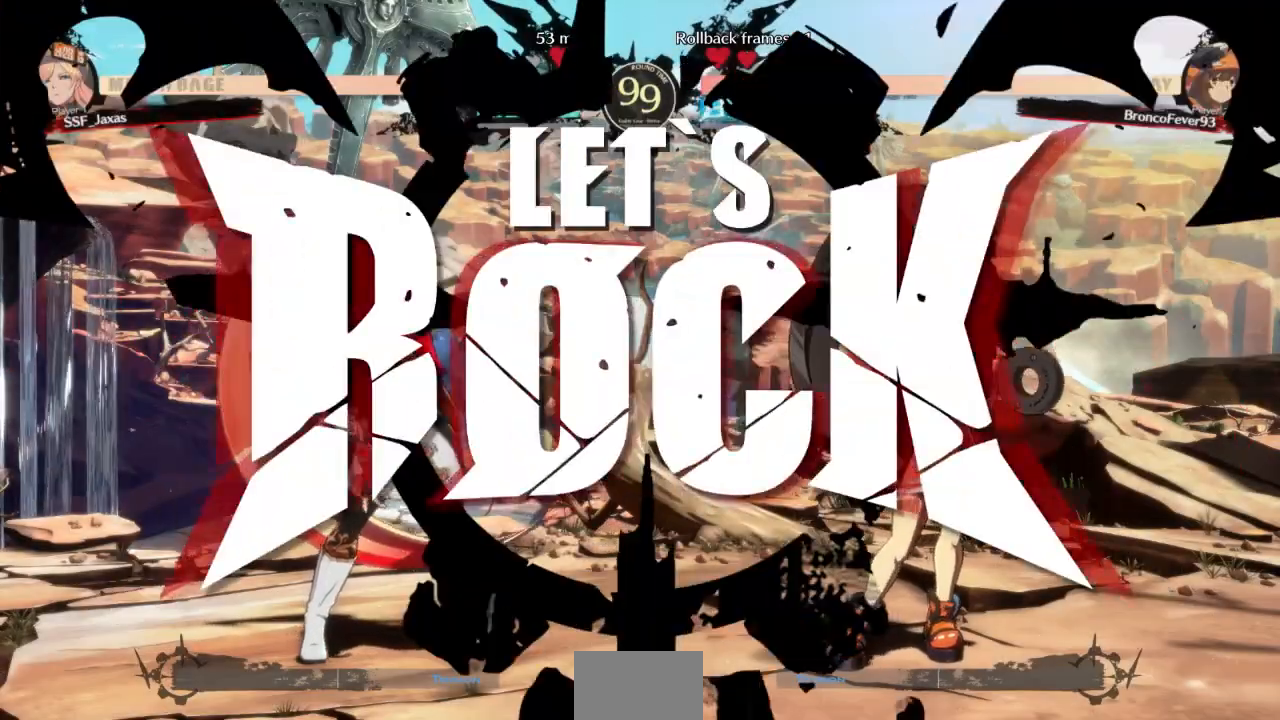
{"dt_ms": 500, "buttons": [], "events": [[67, "DPAD_RIGHT", "up"], [167, "DPAD_RIGHT", "down"], [233, "DPAD_RIGHT", "up"], [300, "DPAD_RIGHT", "down"], [367, "DPAD_UP", "down"], [433, "CROSS", "down"], [467, "DPAD_UP", "up"], [500, "CROSS", "up"], [500, "DPAD_RIGHT", "up"]]}
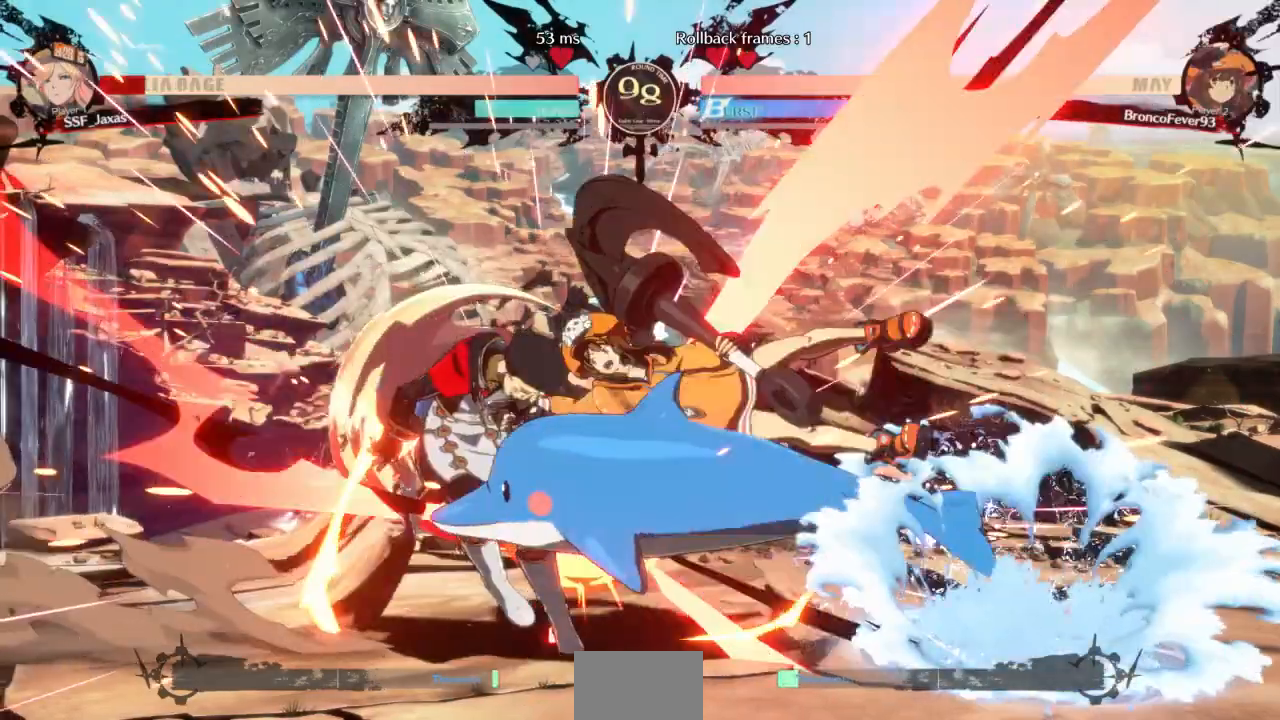
{"dt_ms": 500, "buttons": ["DPAD_LEFT"], "events": [[133, "CROSS", "down"], [167, "CROSS", "up"], [267, "DPAD_LEFT", "down"], [300, "DPAD_DOWN", "down"], [467, "DPAD_DOWN", "up"]]}